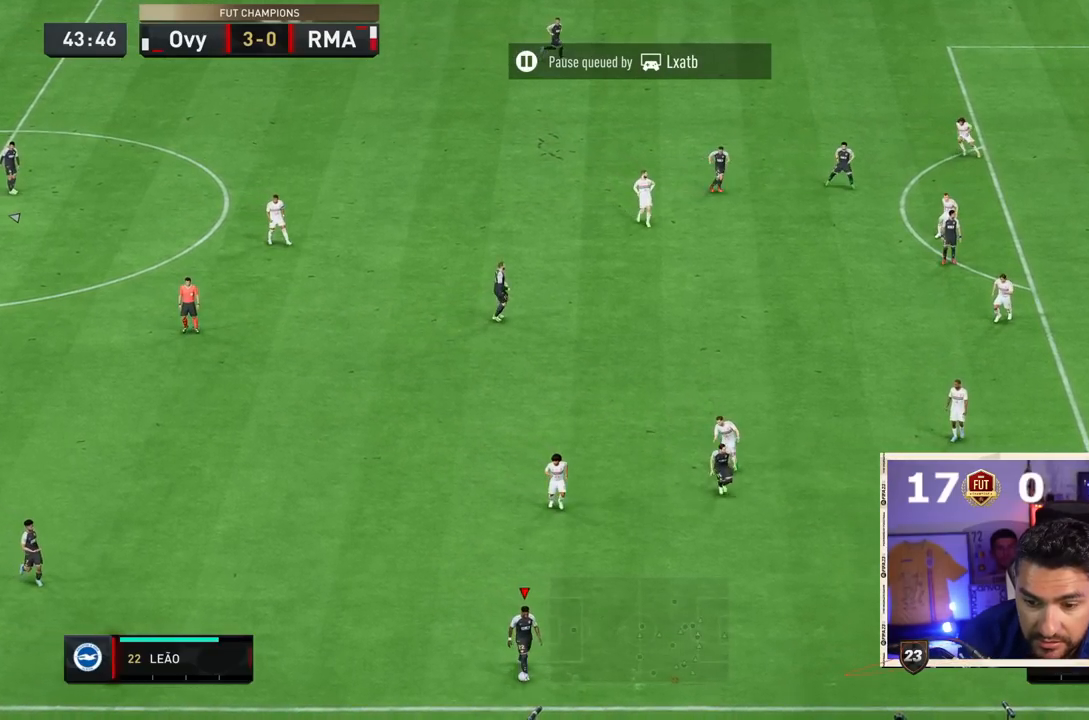
Gameplay with a controller (PlayStation layout); each line is a JSON object with the inputs held at the frame after it. "events" lists button and stick changes between this image and that frame as [ms after this image, input, new state], when the widget could be followed in between. Not read: L3 R3.
{"buttons": [], "left_stick": "right", "right_stick": "center", "events": [[117, "left_stick", "right"]]}
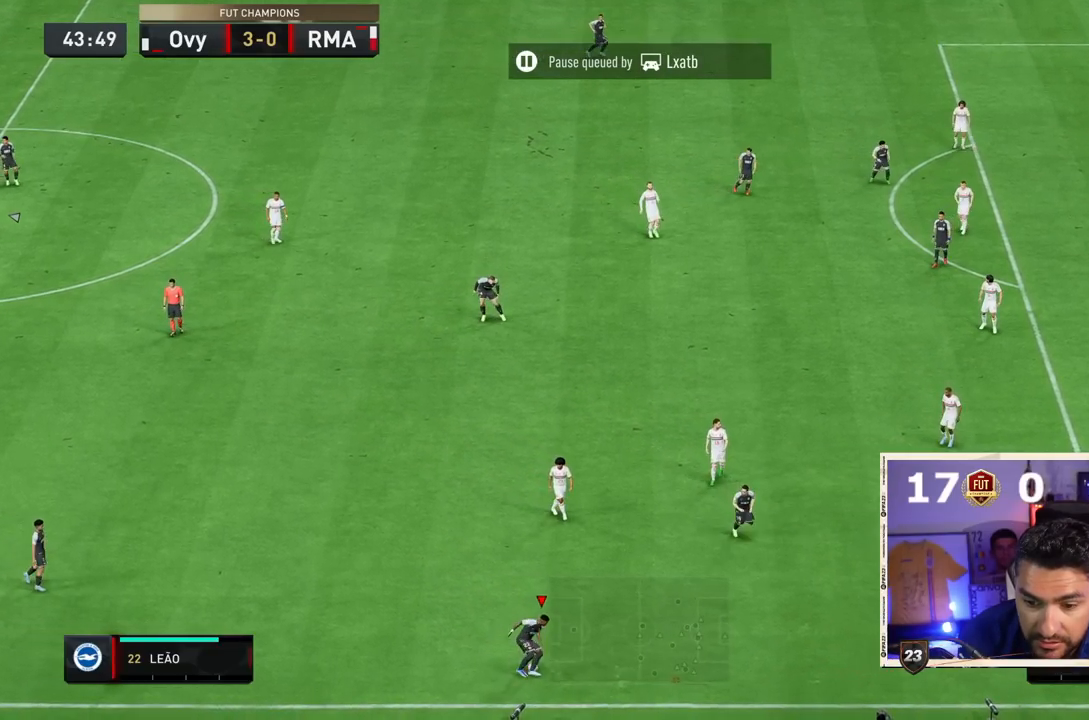
{"buttons": [], "left_stick": "right", "right_stick": "center", "events": [[167, "left_stick", "up-right"], [433, "left_stick", "right"]]}
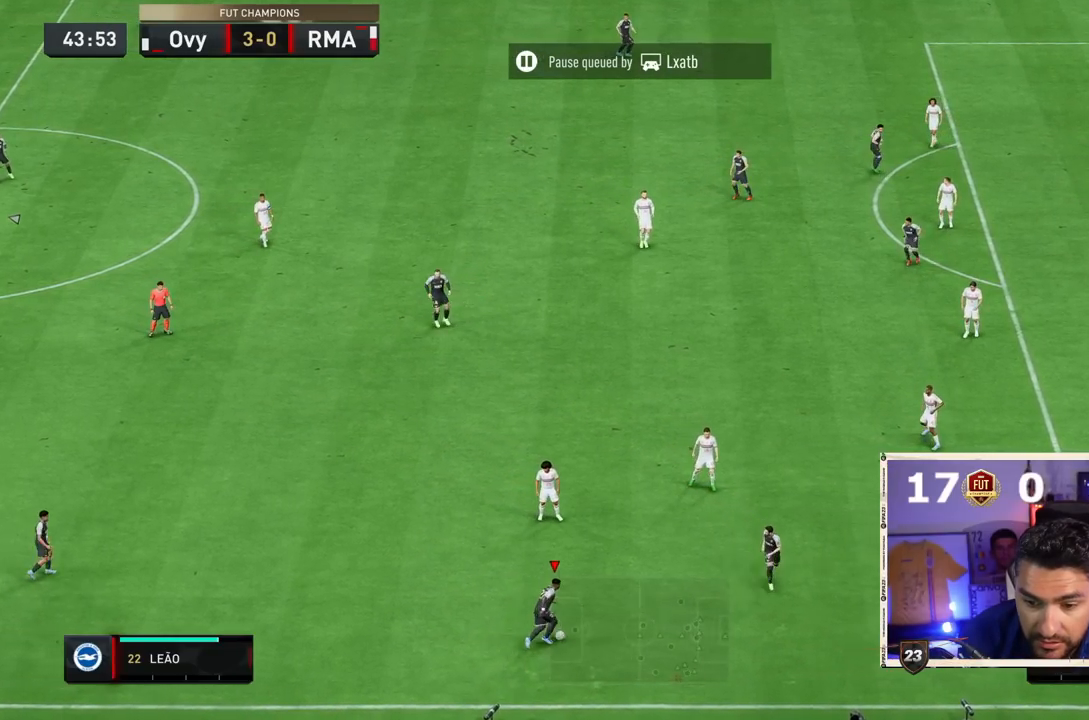
{"buttons": [], "left_stick": "up", "right_stick": "center"}
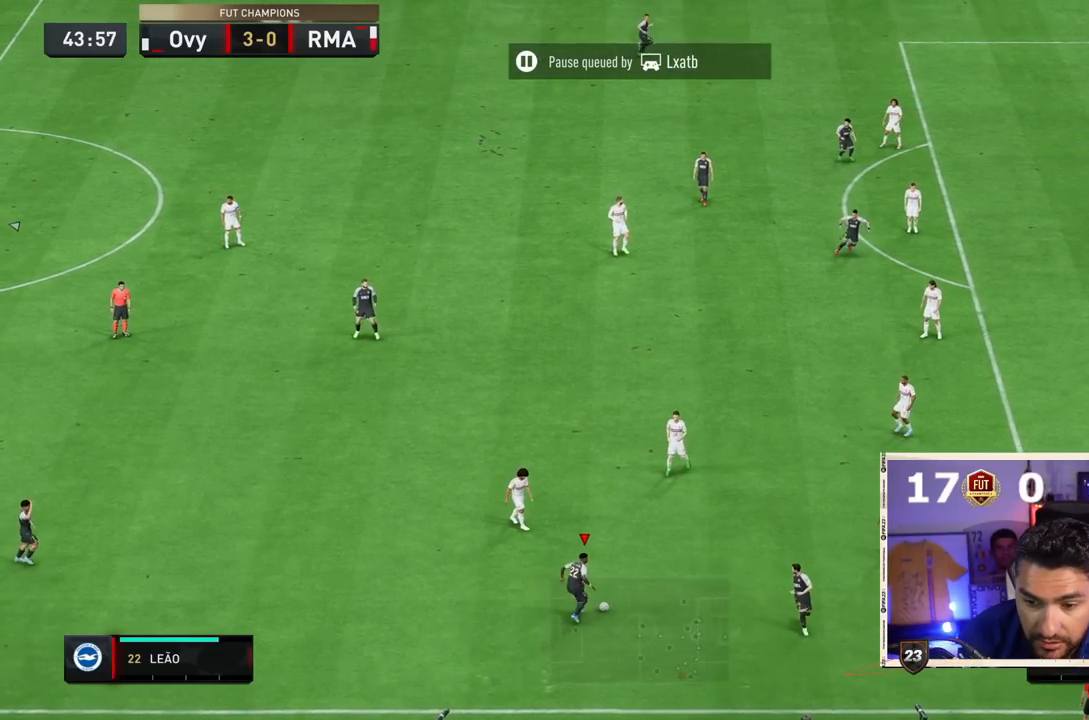
{"buttons": [], "left_stick": "down-left", "right_stick": "center", "events": [[217, "left_stick", "up-left"], [317, "left_stick", "left"], [483, "left_stick", "down-left"]]}
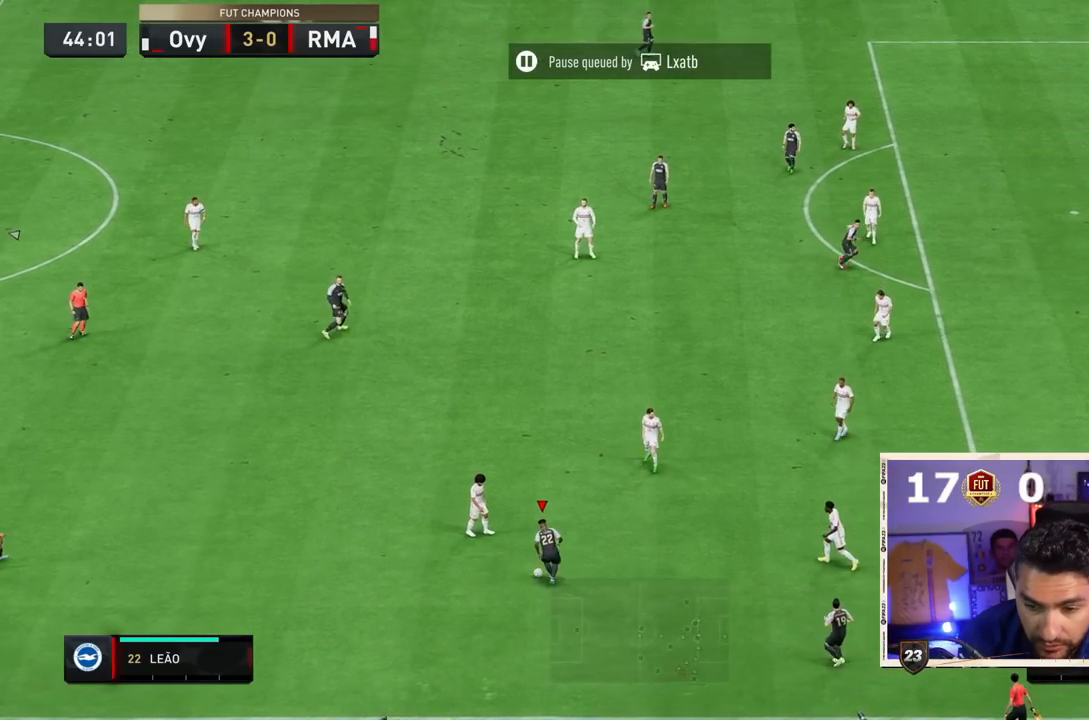
{"buttons": [], "left_stick": "down-left", "right_stick": "center", "events": []}
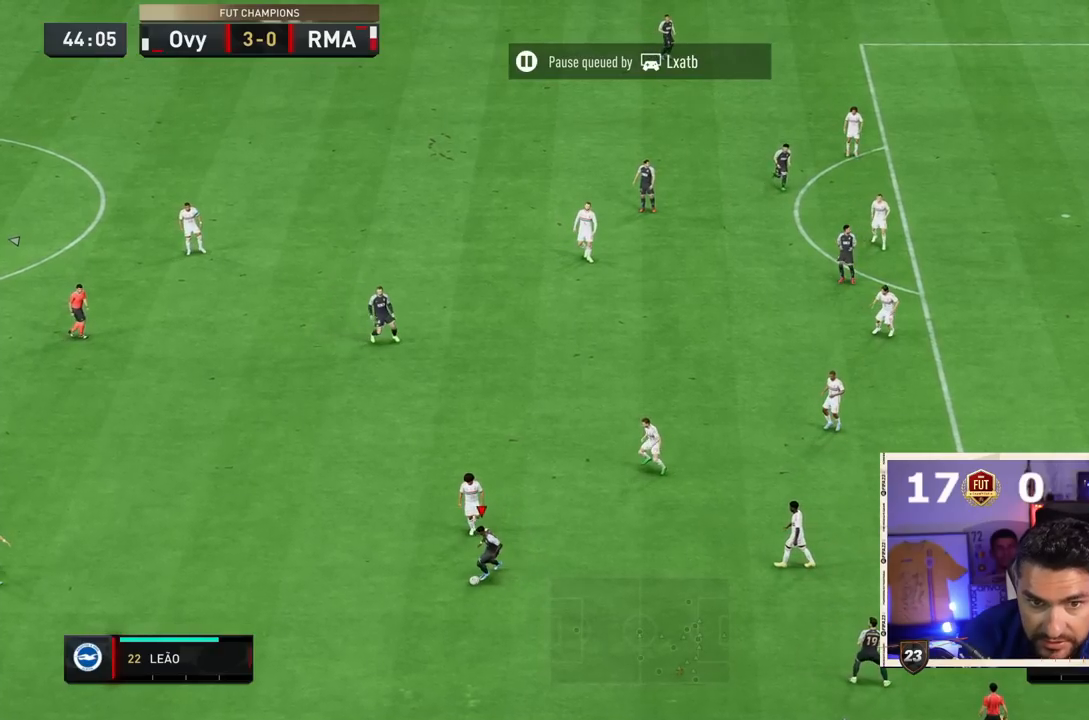
{"buttons": [], "left_stick": "center", "right_stick": "center", "events": [[50, "CROSS", "down"], [83, "left_stick", "left"], [183, "CROSS", "up"], [433, "left_stick", "center"]]}
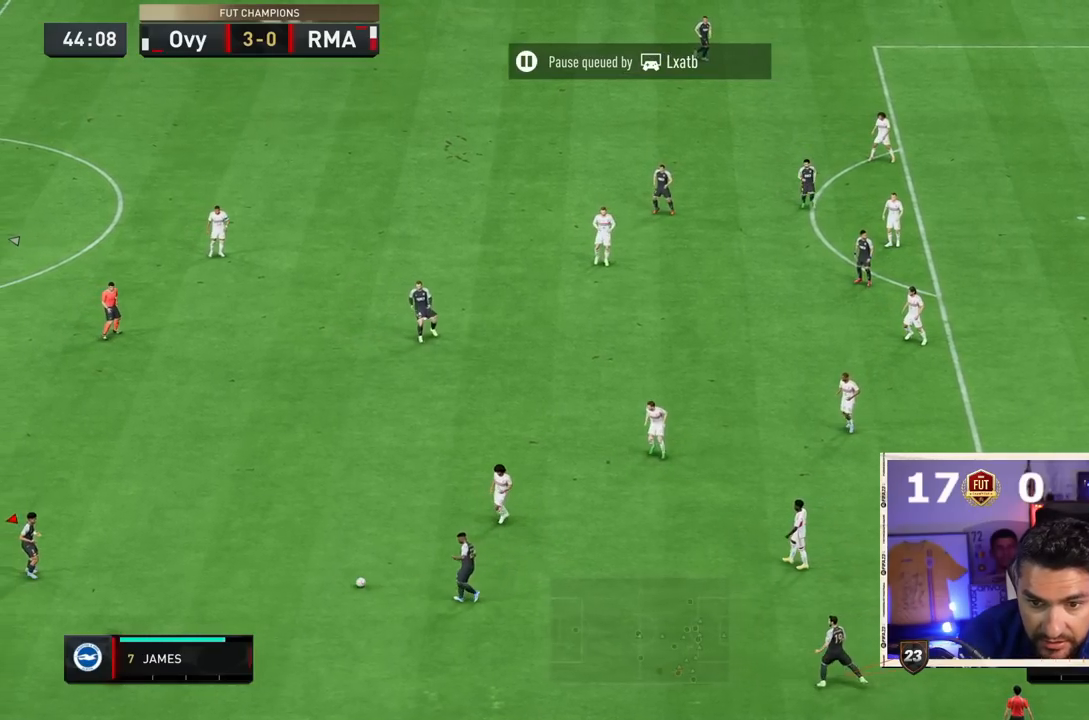
{"buttons": [], "left_stick": "up-right", "right_stick": "center", "events": [[250, "left_stick", "right"], [300, "left_stick", "up-right"]]}
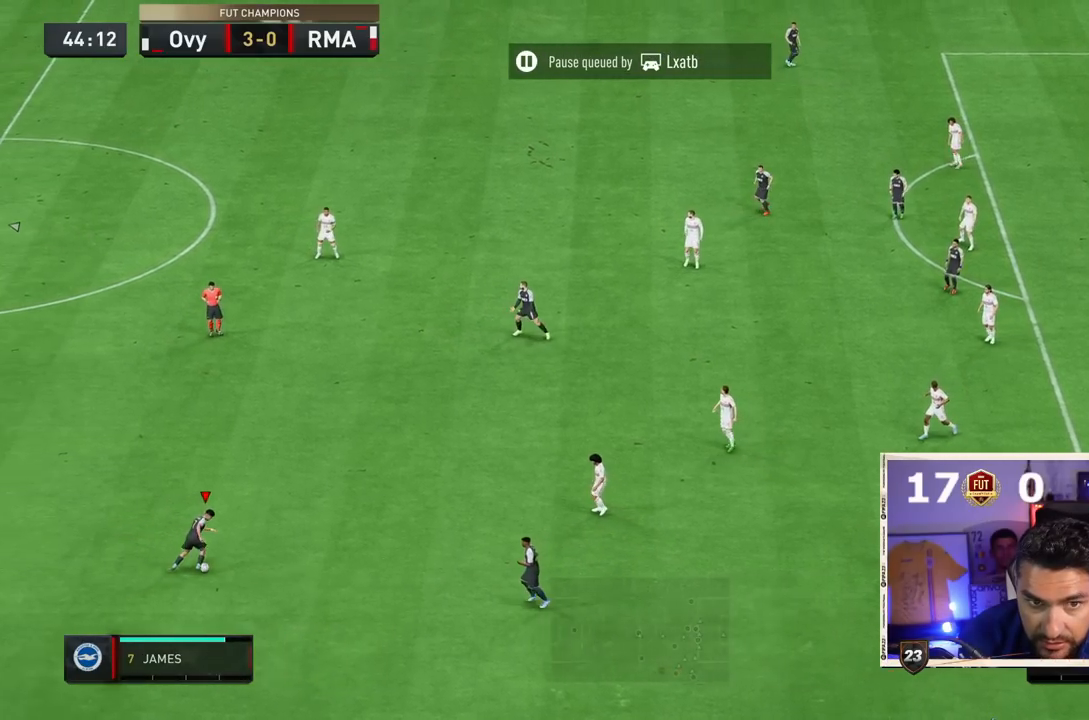
{"buttons": [], "left_stick": "center", "right_stick": "down-right", "events": [[283, "right_stick", "down"], [300, "left_stick", "down-right"], [350, "left_stick", "center"], [483, "right_stick", "down-right"]]}
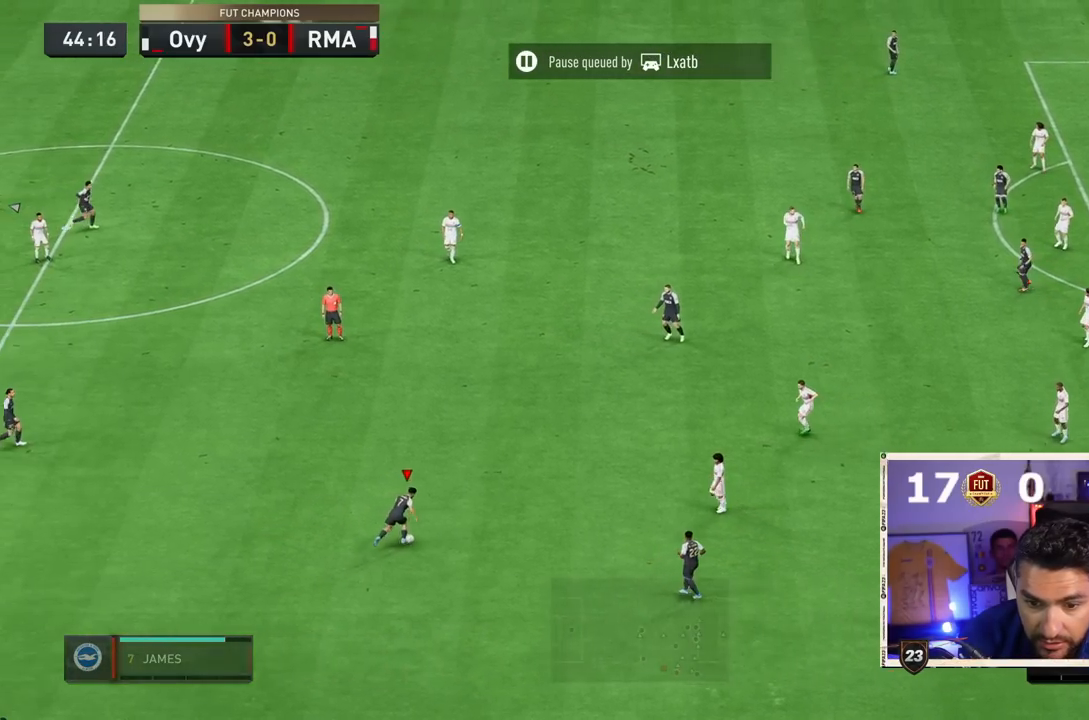
{"buttons": [], "left_stick": "center", "right_stick": "center", "events": [[100, "right_stick", "center"], [167, "left_stick", "down-right"], [200, "CROSS", "down"], [333, "CROSS", "up"], [450, "left_stick", "center"]]}
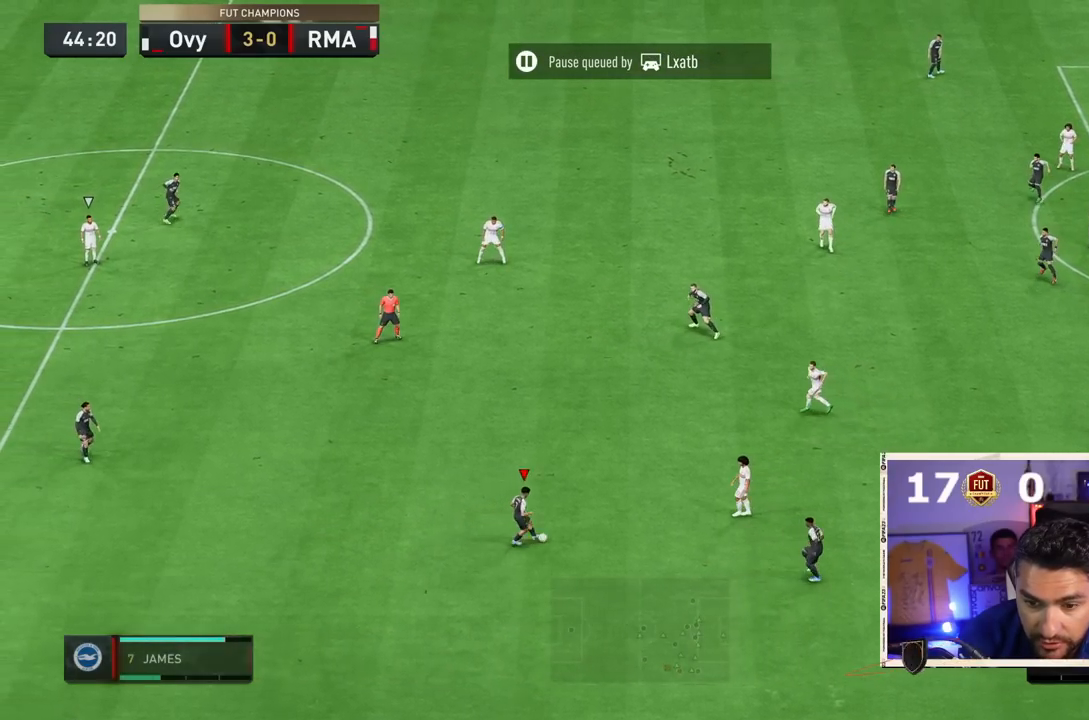
{"buttons": [], "left_stick": "left", "right_stick": "center", "events": [[300, "left_stick", "left"], [333, "CROSS", "down"], [467, "CROSS", "up"]]}
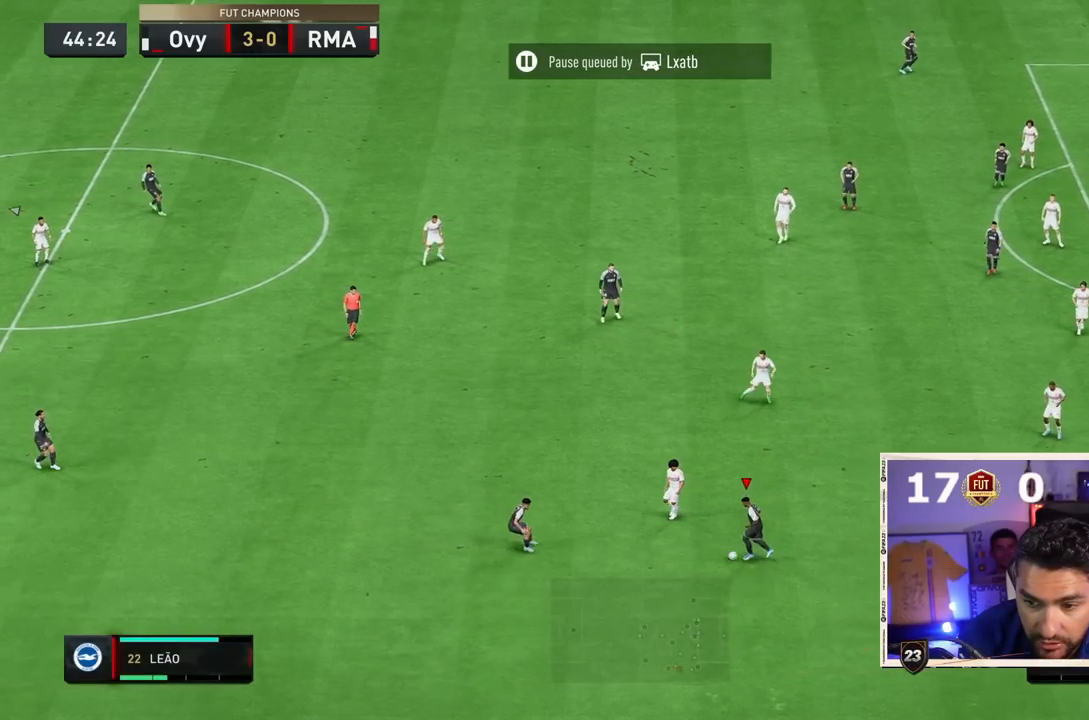
{"buttons": [], "left_stick": "up", "right_stick": "center", "events": [[333, "left_stick", "center"], [417, "left_stick", "up"]]}
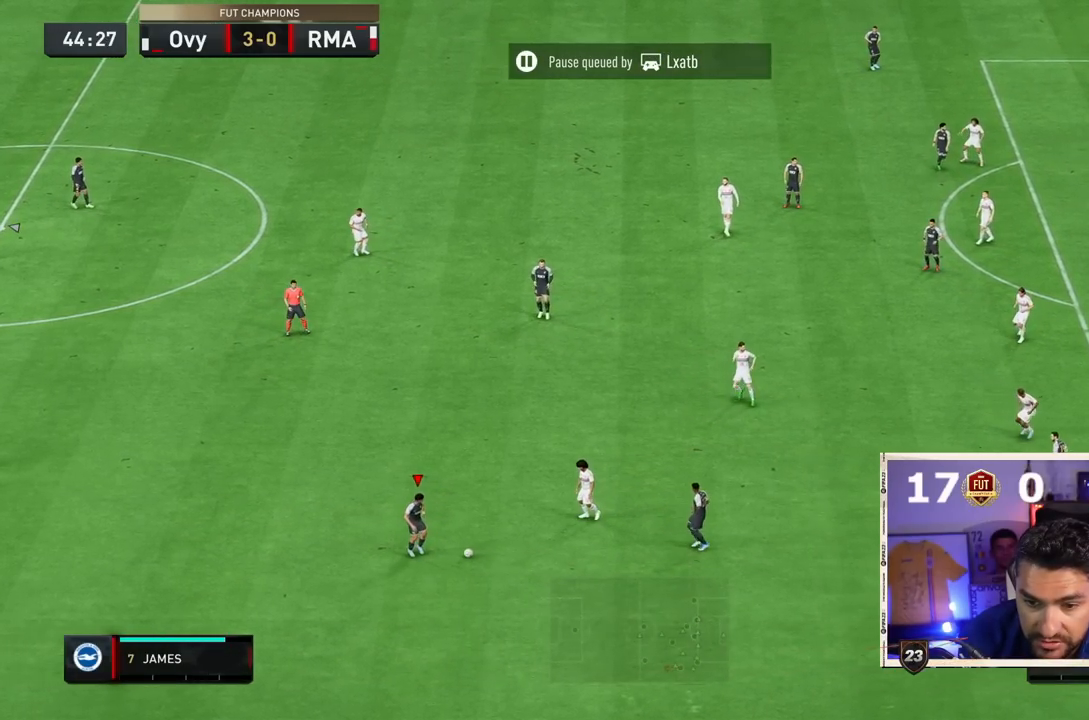
{"buttons": [], "left_stick": "up", "right_stick": "center", "events": []}
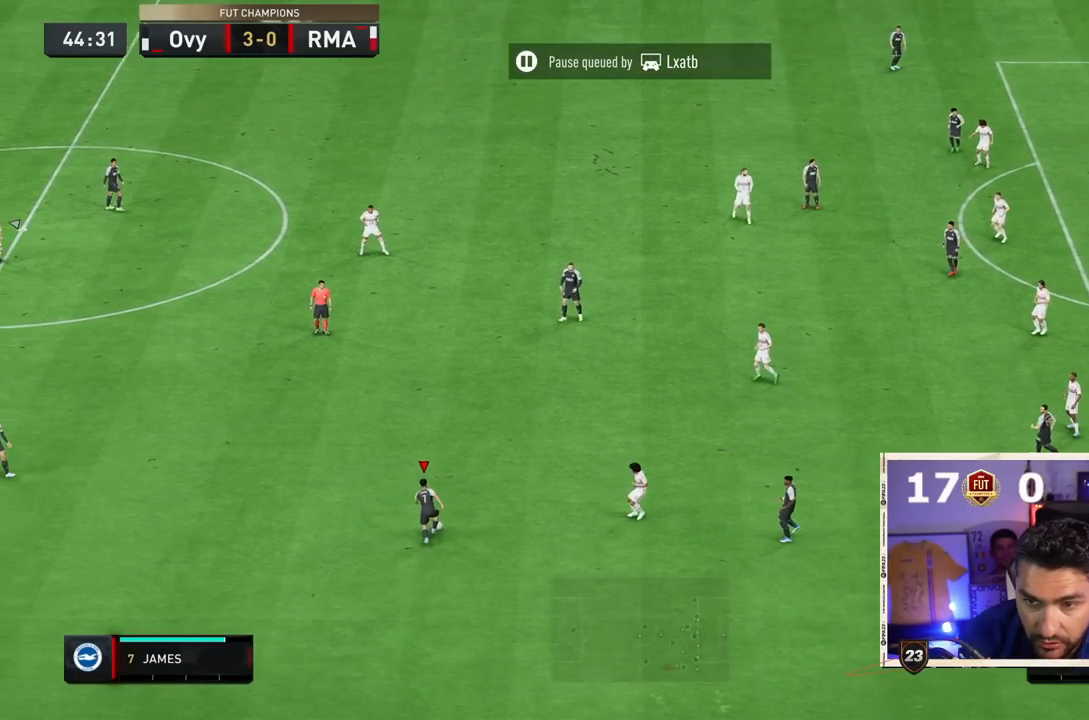
{"buttons": [], "left_stick": "center", "right_stick": "center", "events": [[117, "CROSS", "down"], [250, "CROSS", "up"], [483, "left_stick", "center"]]}
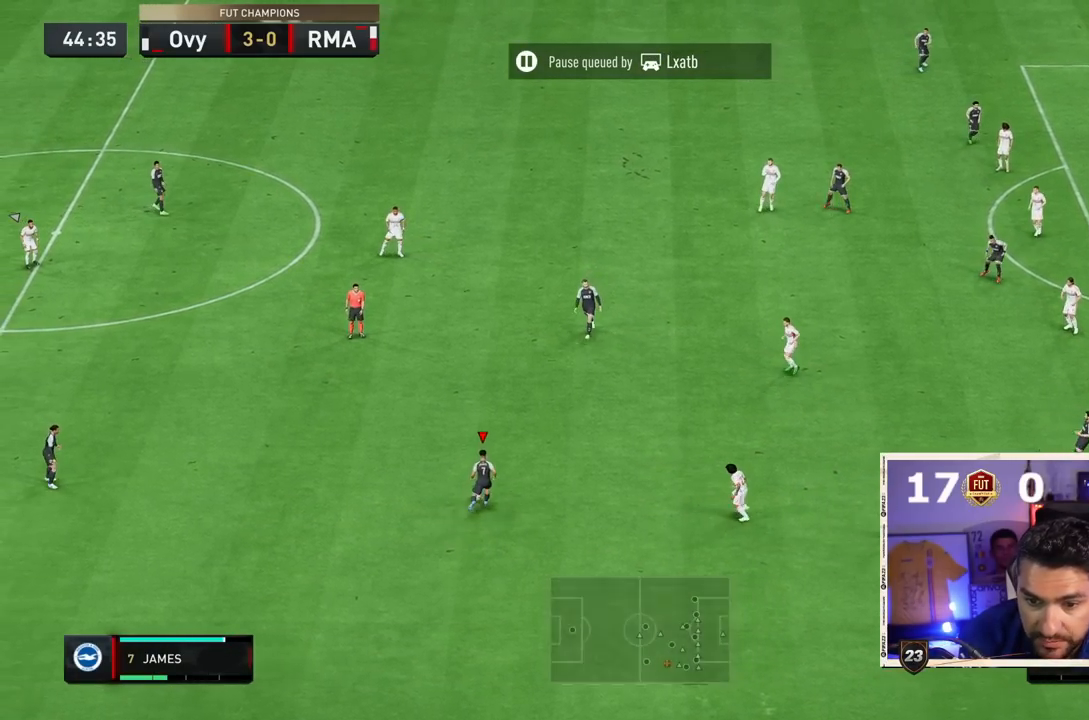
{"buttons": [], "left_stick": "center", "right_stick": "center", "events": []}
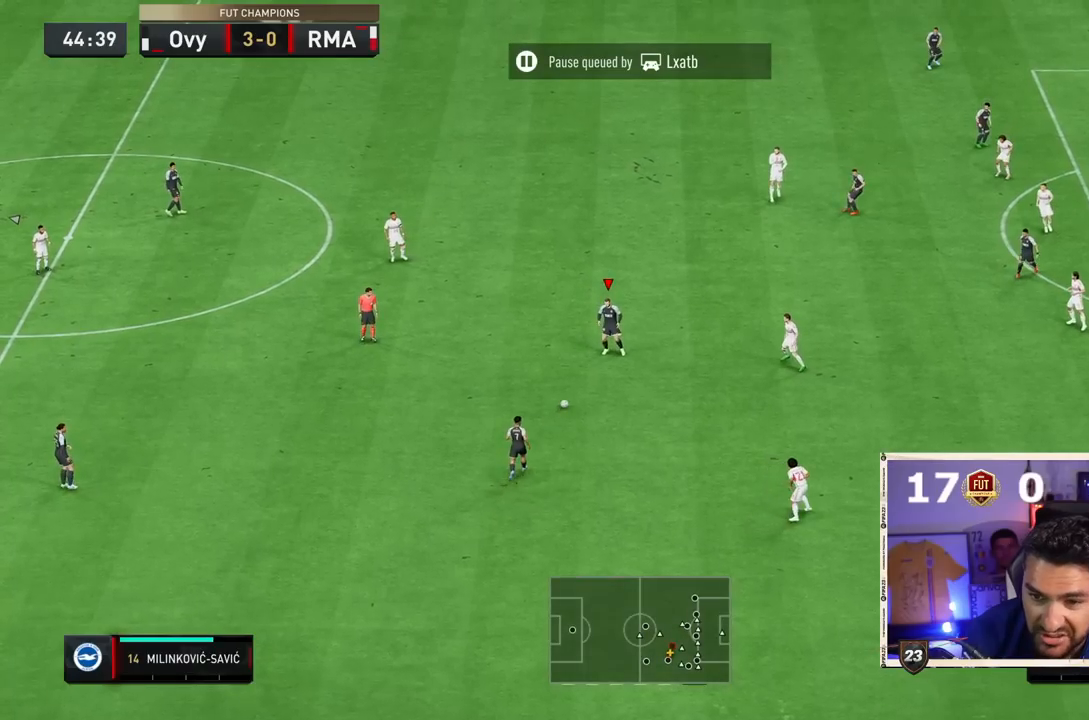
{"buttons": [], "left_stick": "center", "right_stick": "center", "events": [[17, "CROSS", "down"], [17, "left_stick", "down"], [150, "CROSS", "up"], [250, "left_stick", "center"]]}
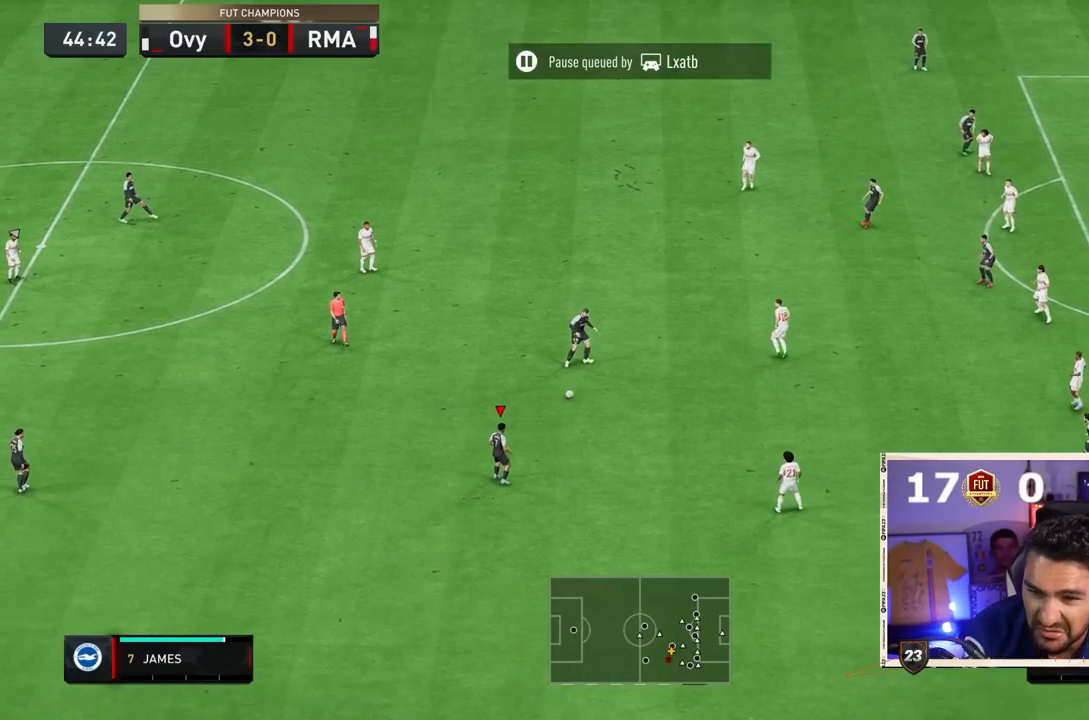
{"buttons": [], "left_stick": "center", "right_stick": "center", "events": []}
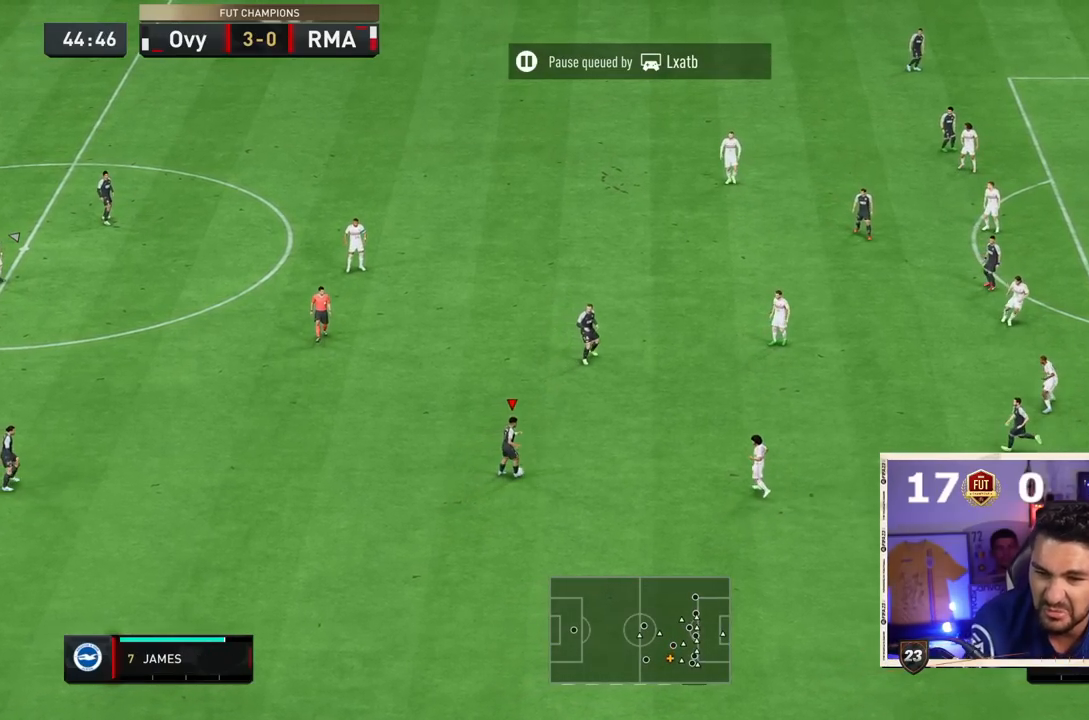
{"buttons": [], "left_stick": "center", "right_stick": "center", "events": []}
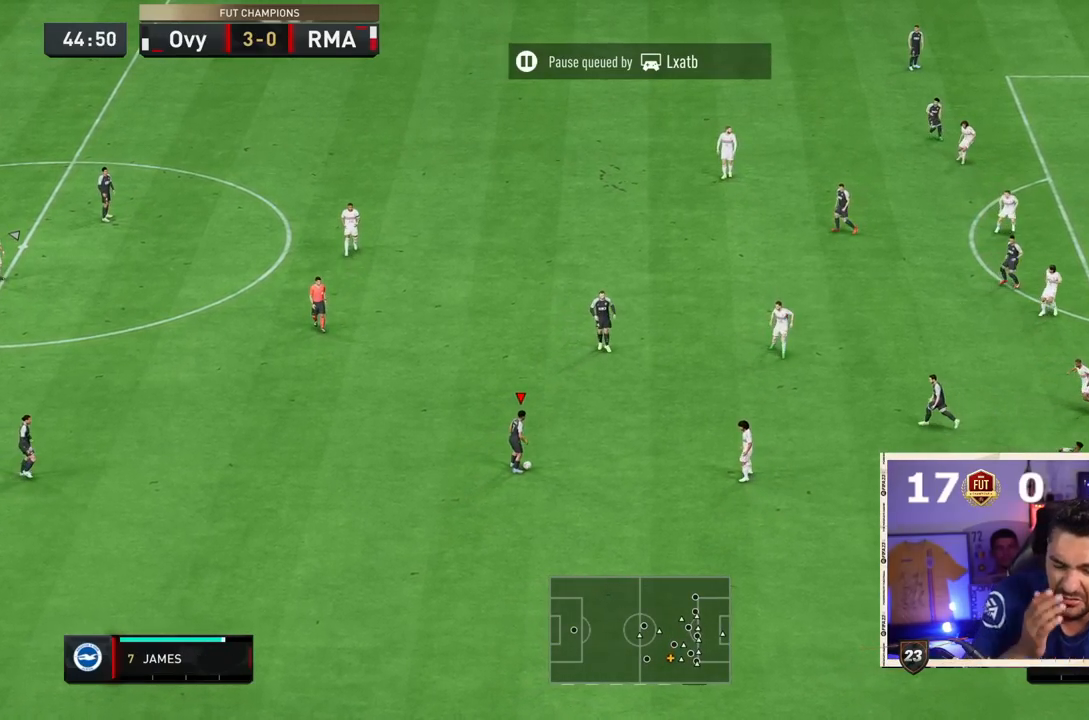
{"buttons": [], "left_stick": "center", "right_stick": "center", "events": []}
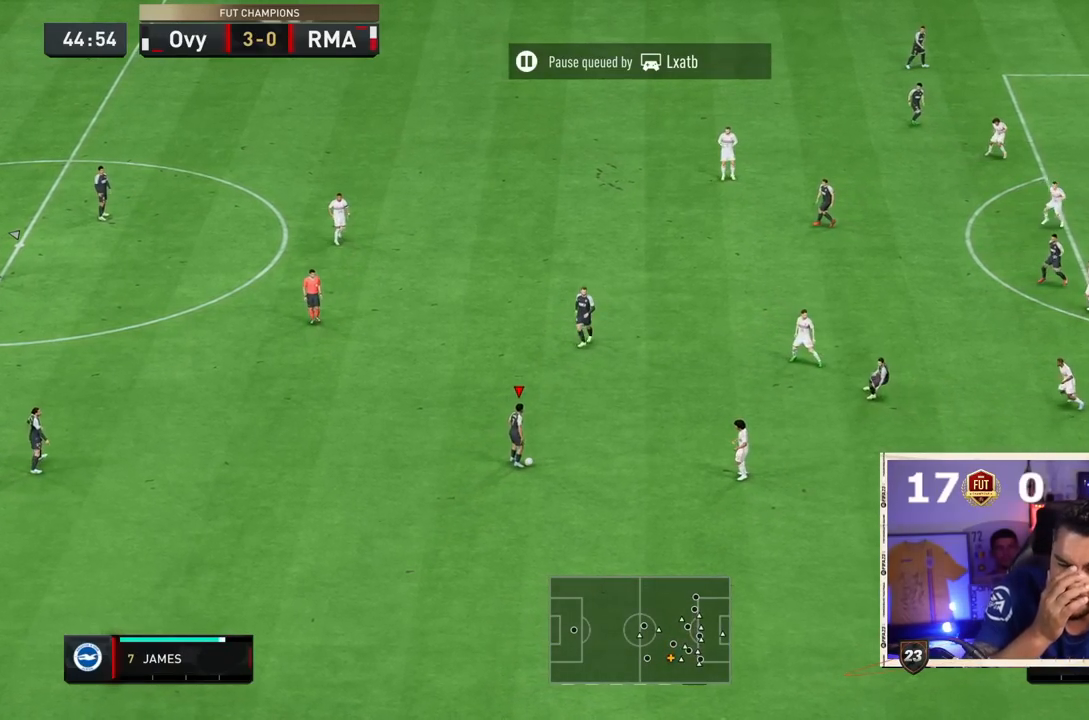
{"buttons": [], "left_stick": "center", "right_stick": "center", "events": []}
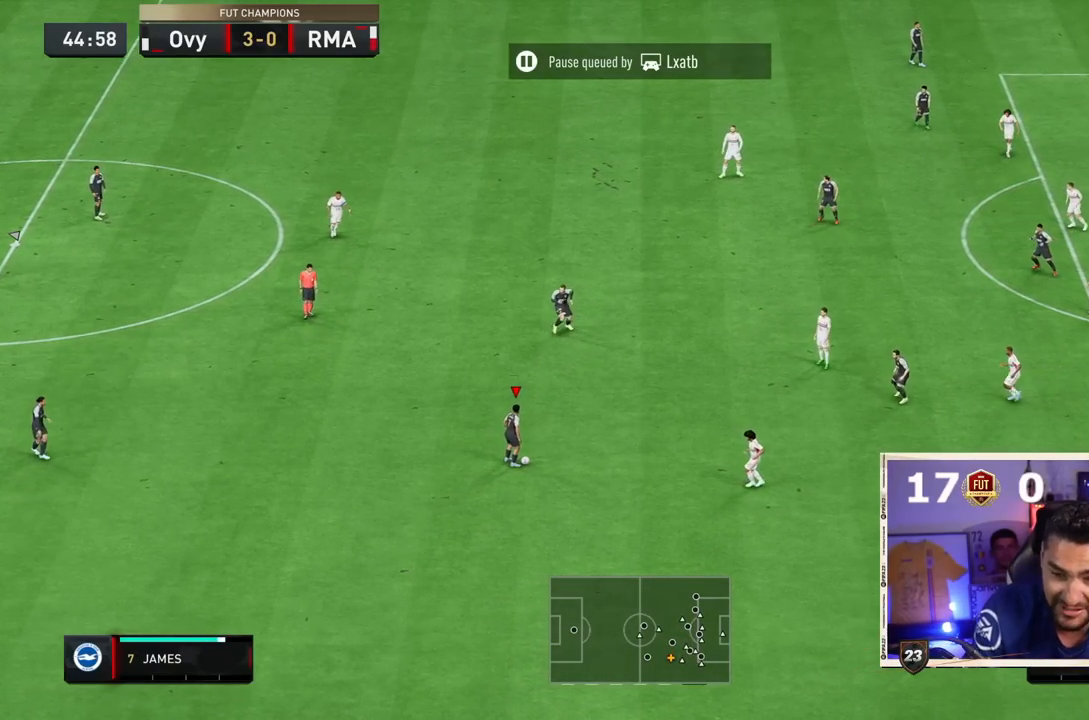
{"buttons": [], "left_stick": "left", "right_stick": "center", "events": [[417, "left_stick", "left"]]}
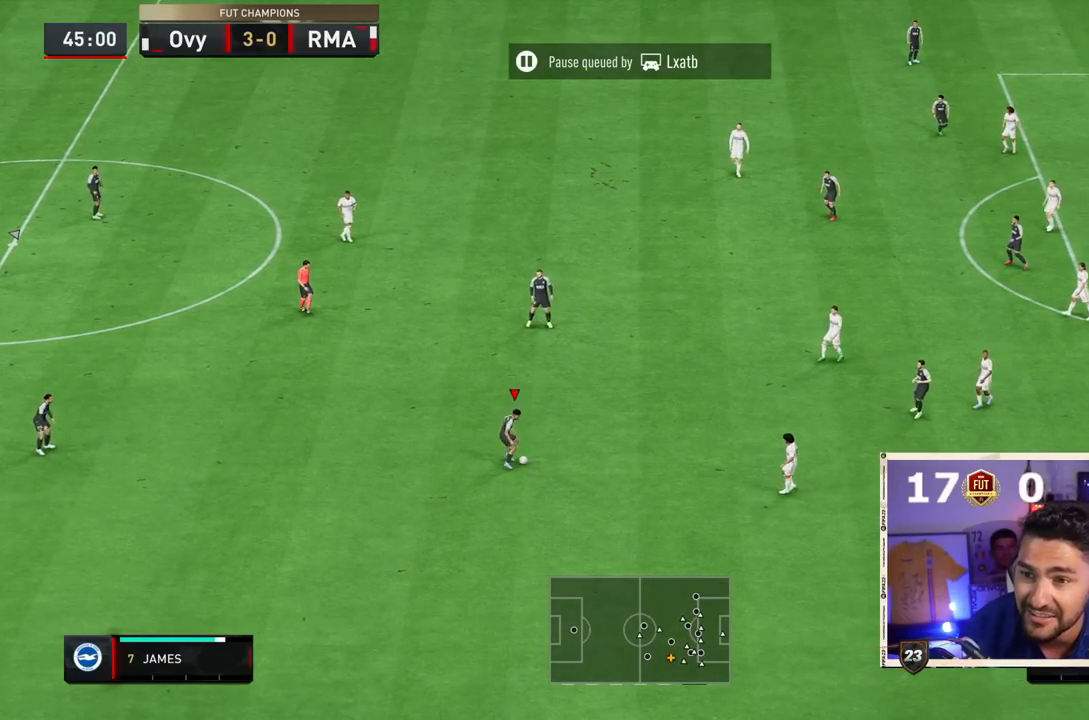
{"buttons": [], "left_stick": "center", "right_stick": "center", "events": [[83, "left_stick", "center"], [183, "CROSS", "down"], [250, "left_stick", "up-right"], [300, "CROSS", "up"], [500, "left_stick", "center"]]}
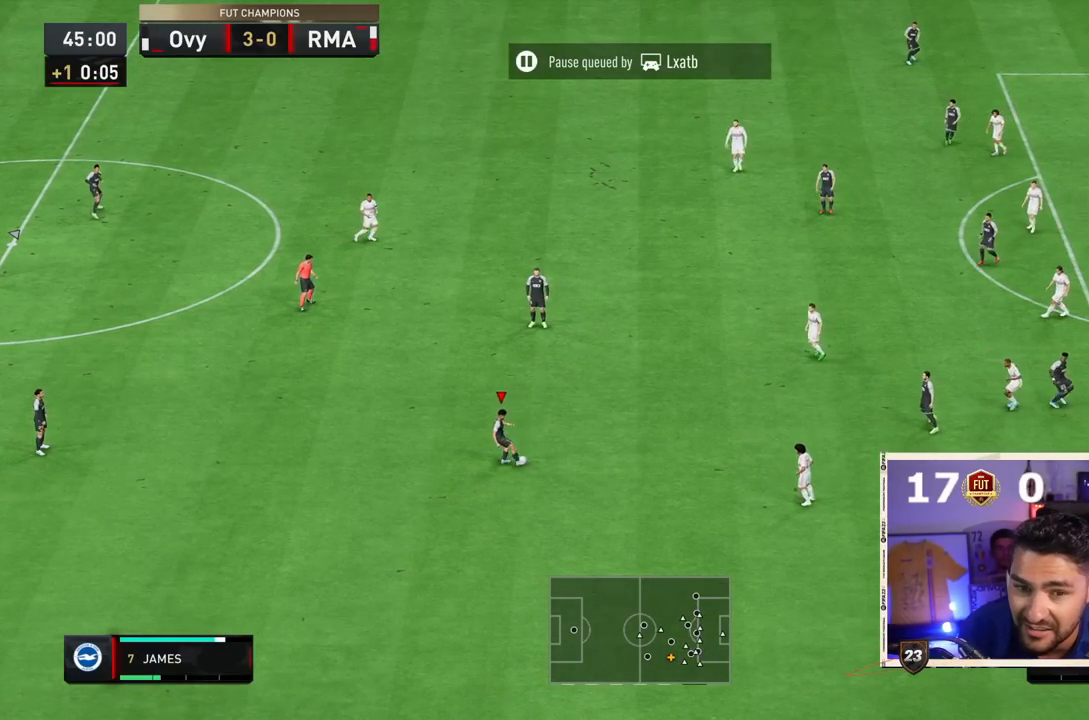
{"buttons": [], "left_stick": "center", "right_stick": "center", "events": []}
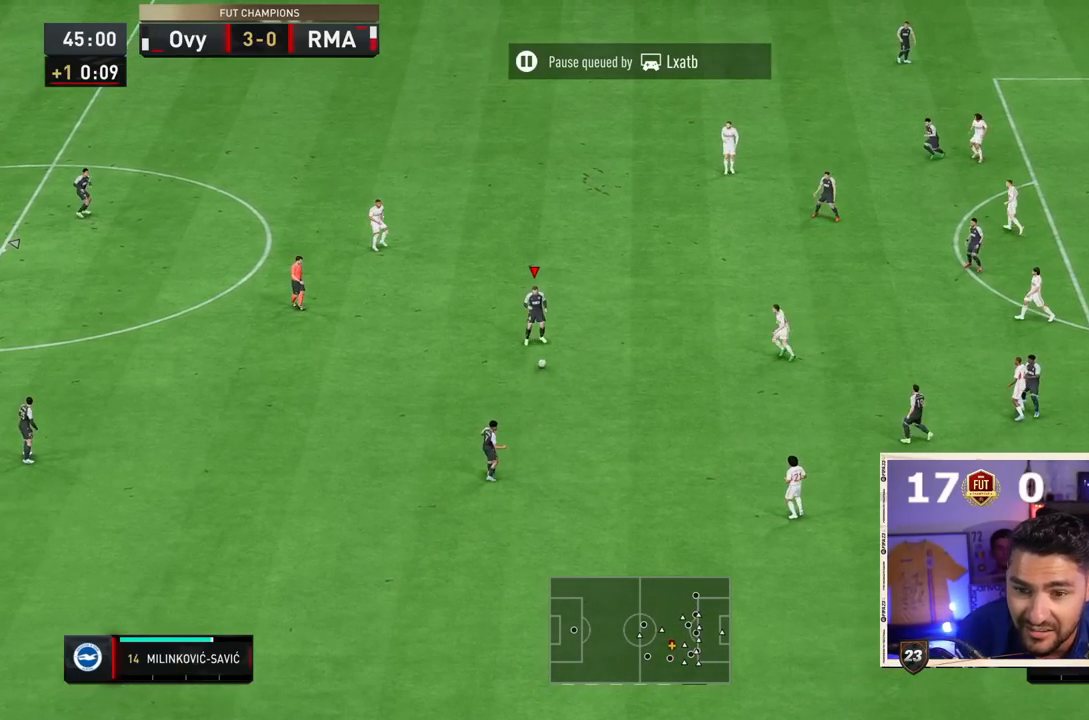
{"buttons": [], "left_stick": "down", "right_stick": "center", "events": [[317, "CROSS", "down"], [333, "left_stick", "down"], [417, "CROSS", "up"]]}
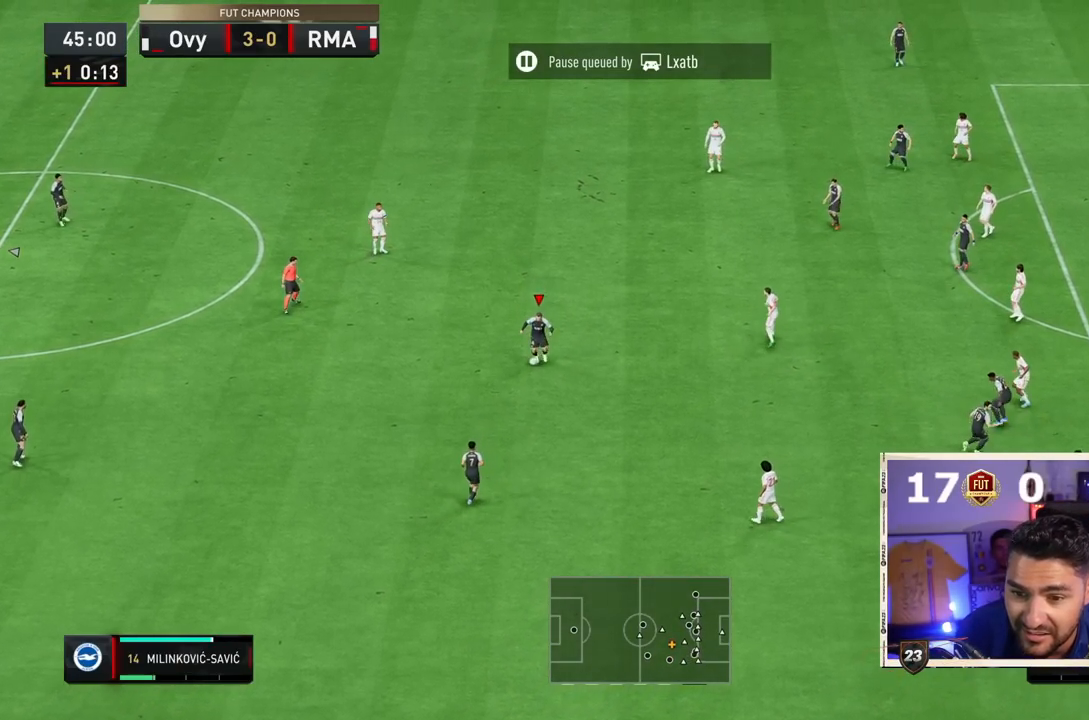
{"buttons": [], "left_stick": "center", "right_stick": "center", "events": [[100, "left_stick", "center"]]}
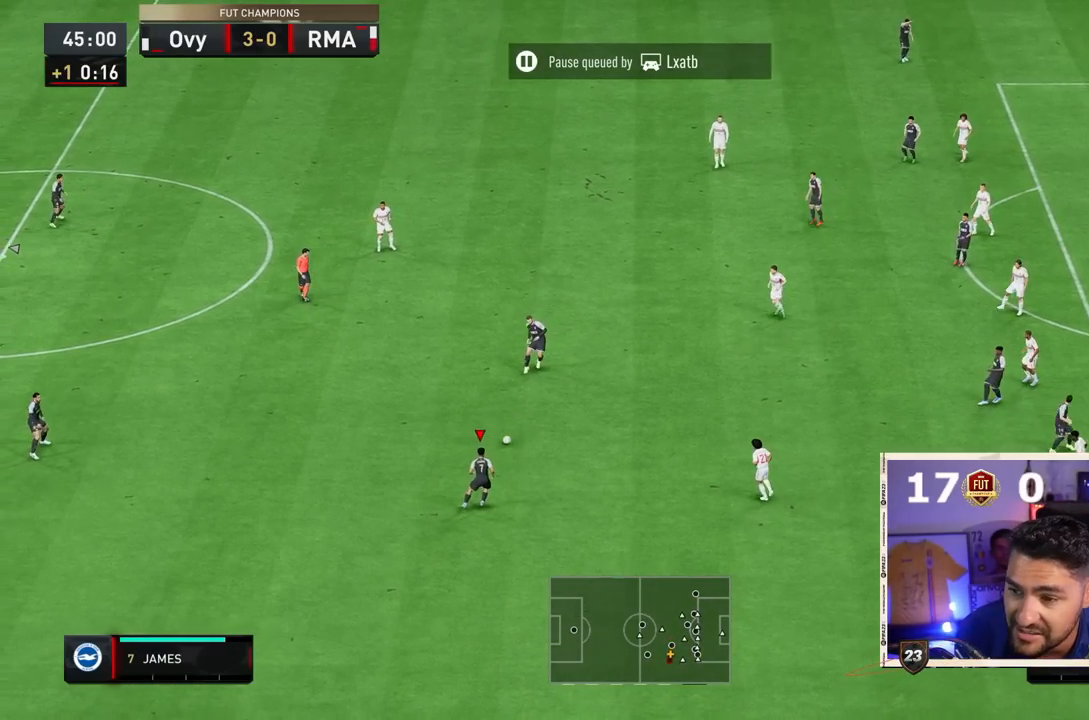
{"buttons": [], "left_stick": "right", "right_stick": "center", "events": [[17, "left_stick", "right"]]}
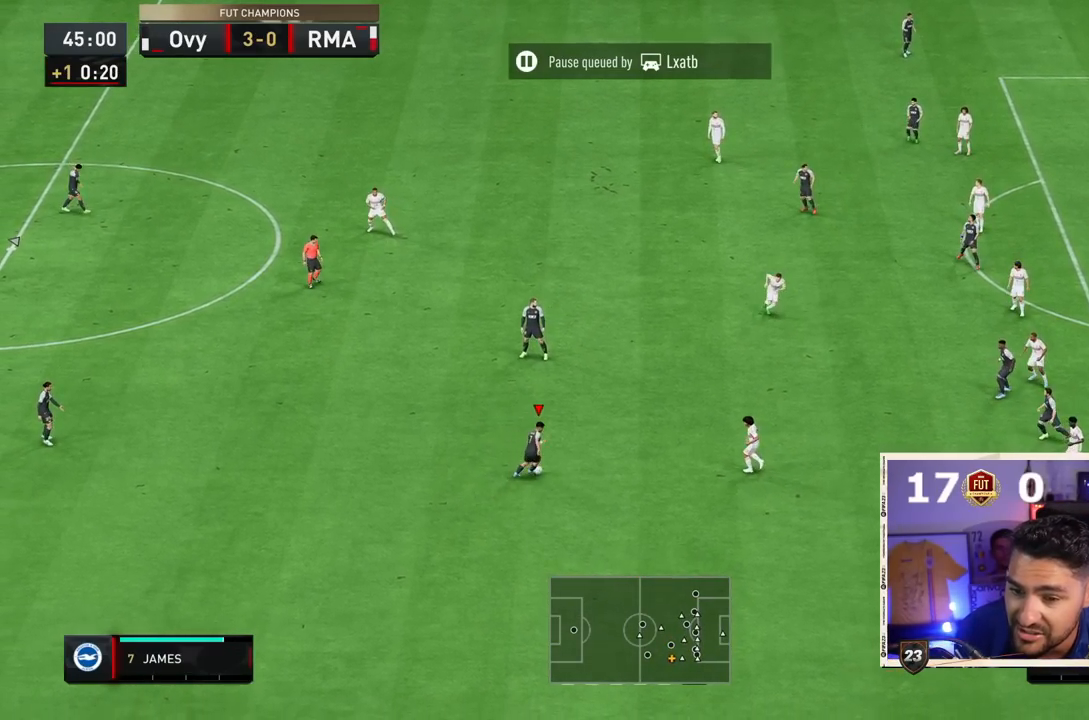
{"buttons": [], "left_stick": "up", "right_stick": "center"}
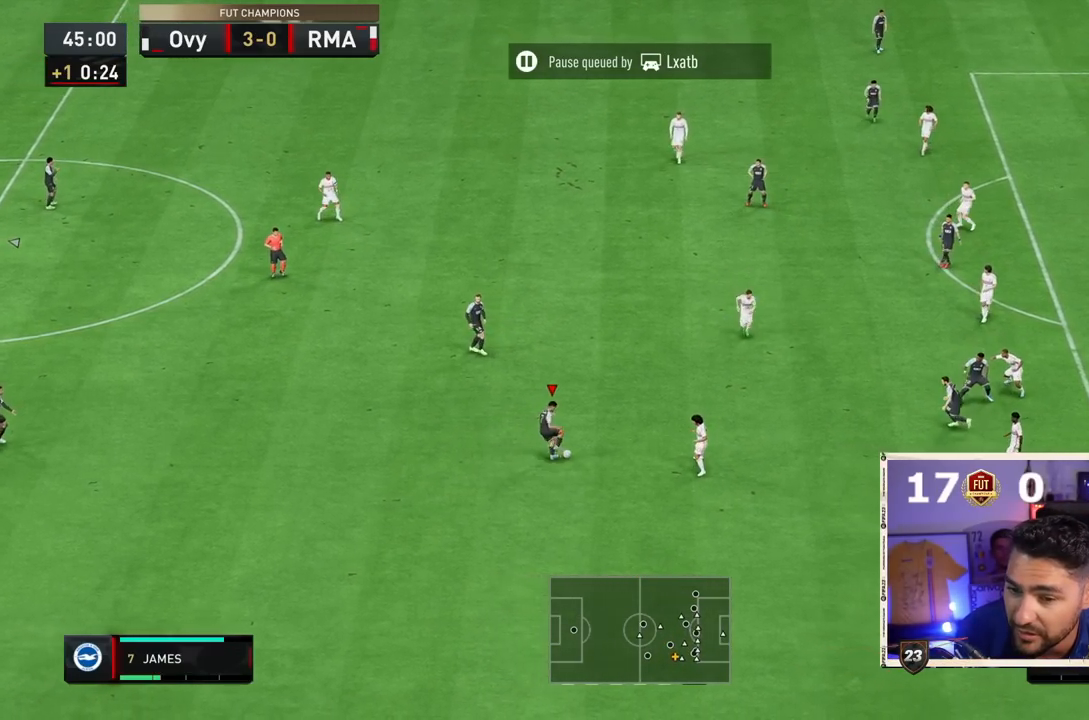
{"buttons": [], "left_stick": "up-right", "right_stick": "center", "events": [[283, "left_stick", "up-right"]]}
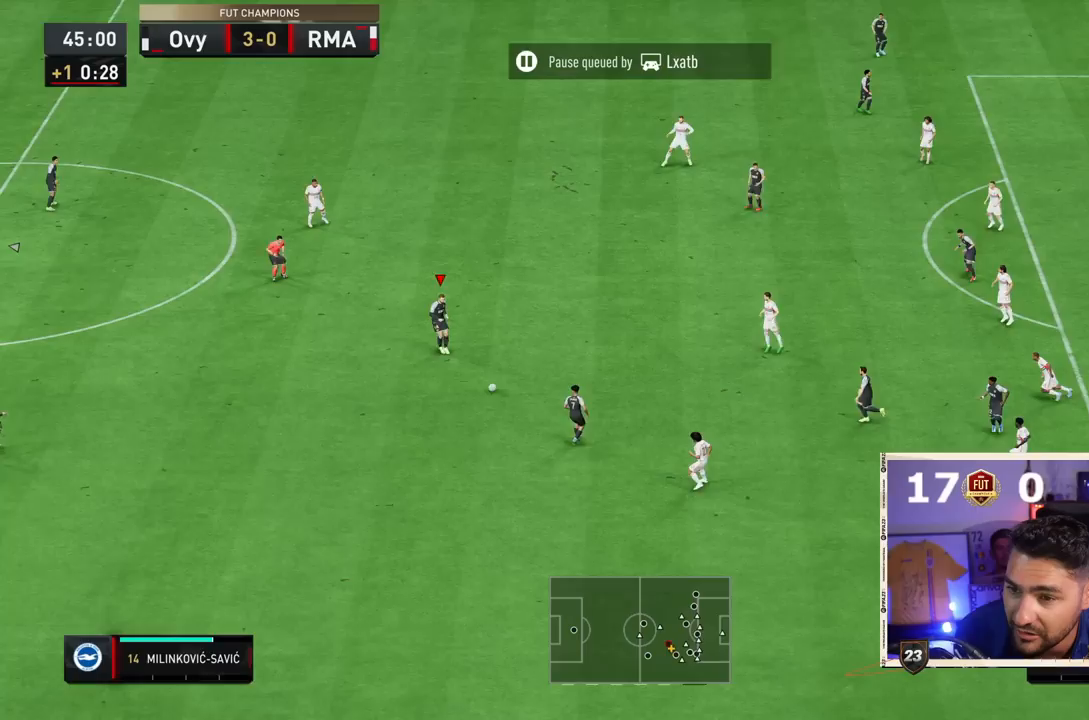
{"buttons": ["CROSS"], "left_stick": "up-right", "right_stick": "center", "events": [[400, "CROSS", "down"]]}
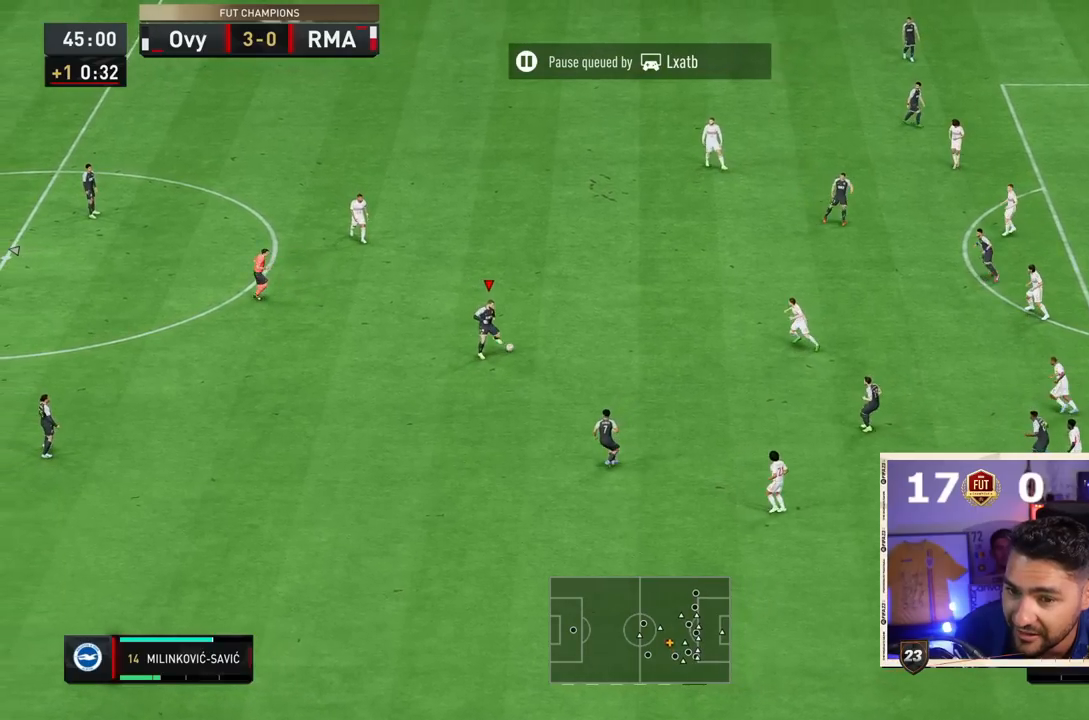
{"buttons": [], "left_stick": "center", "right_stick": "center", "events": [[33, "CROSS", "up"], [367, "left_stick", "center"]]}
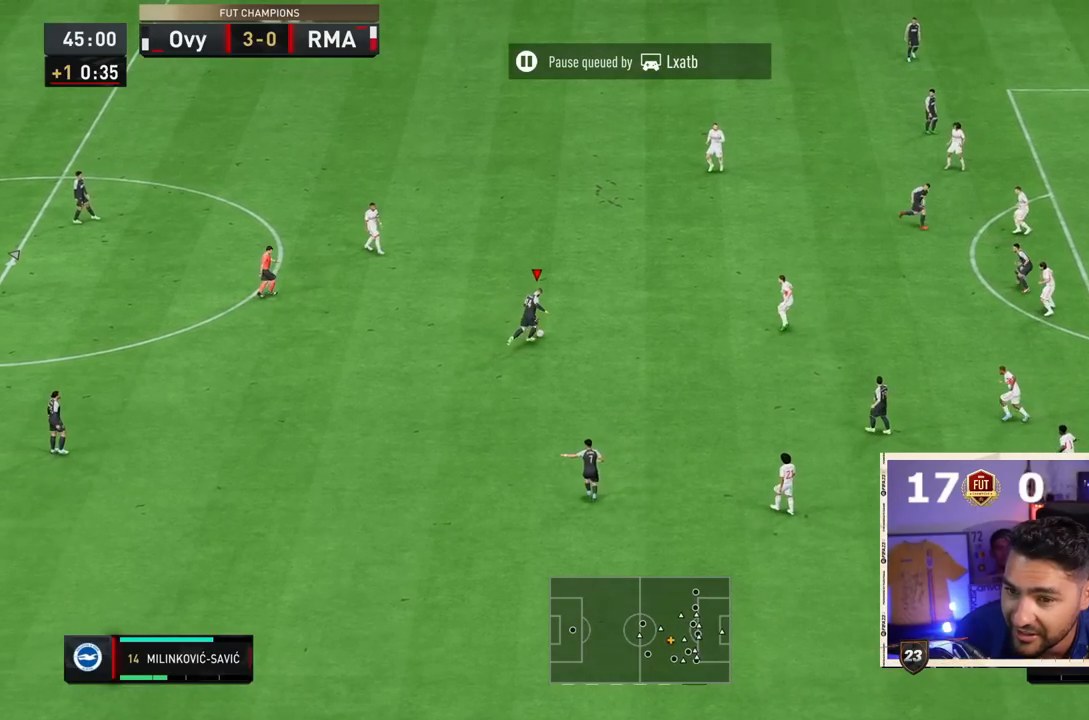
{"buttons": [], "left_stick": "center", "right_stick": "center", "events": []}